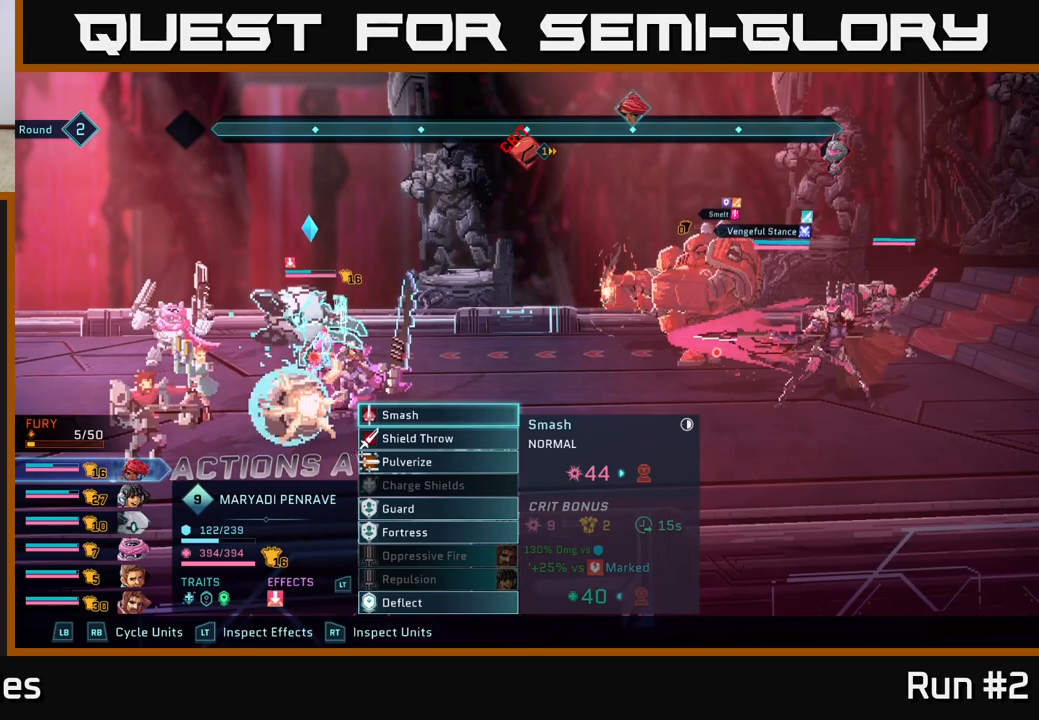
Gameplay with a controller (Xbox layout); each line is a JSON object with the inputs held at the frame after it. "events" lists button and stick changes between this image and that frame as [ms after this image, input, new state], when the widget could be followed in between.
{"buttons": ["R2"], "left_stick": "center", "right_stick": "center", "events": [[367, "R2", "down"]]}
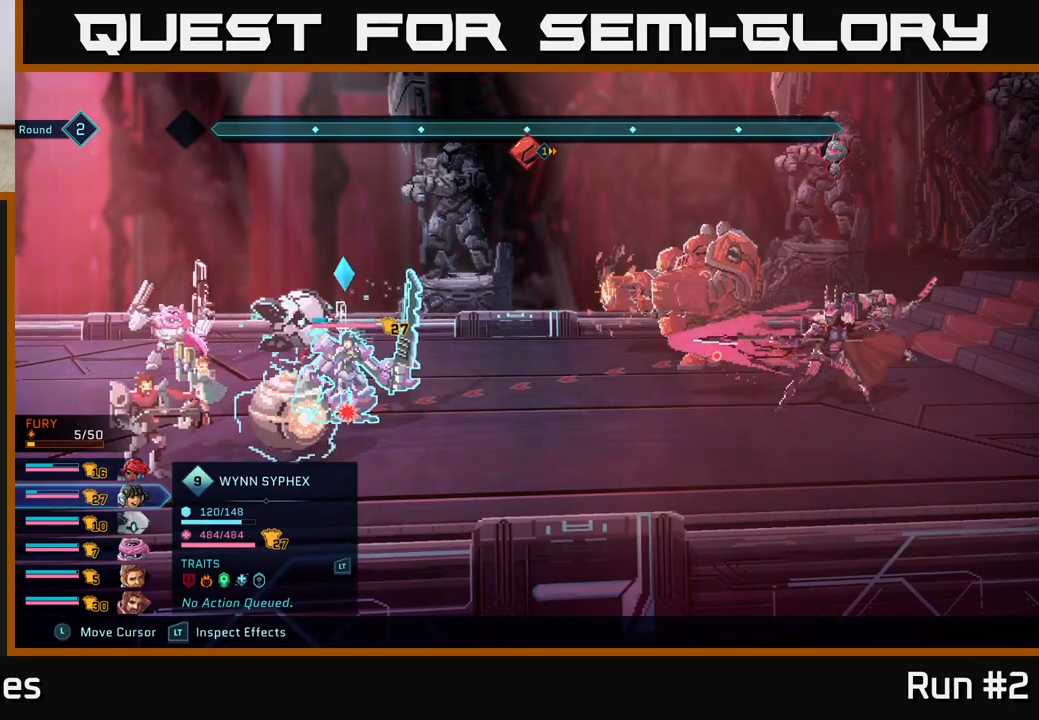
{"buttons": ["R2"], "left_stick": "down", "right_stick": "center", "events": [[300, "left_stick", "down"]]}
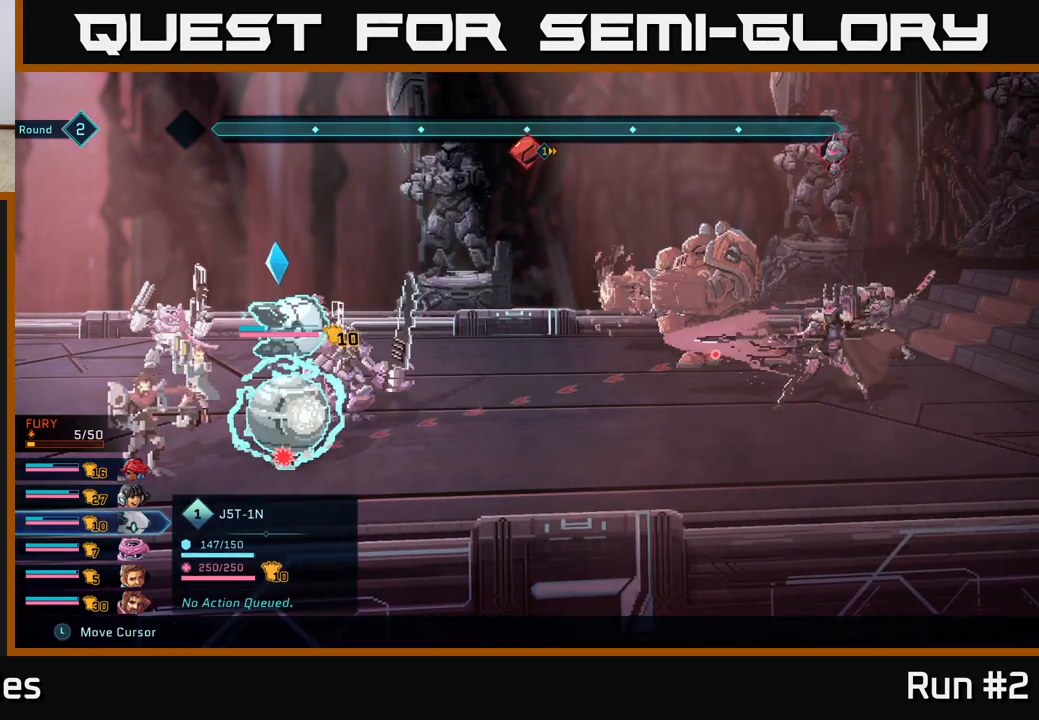
{"buttons": ["R2"], "left_stick": "up", "right_stick": "center", "events": [[17, "left_stick", "center"], [167, "left_stick", "right"], [383, "left_stick", "center"], [450, "left_stick", "up"]]}
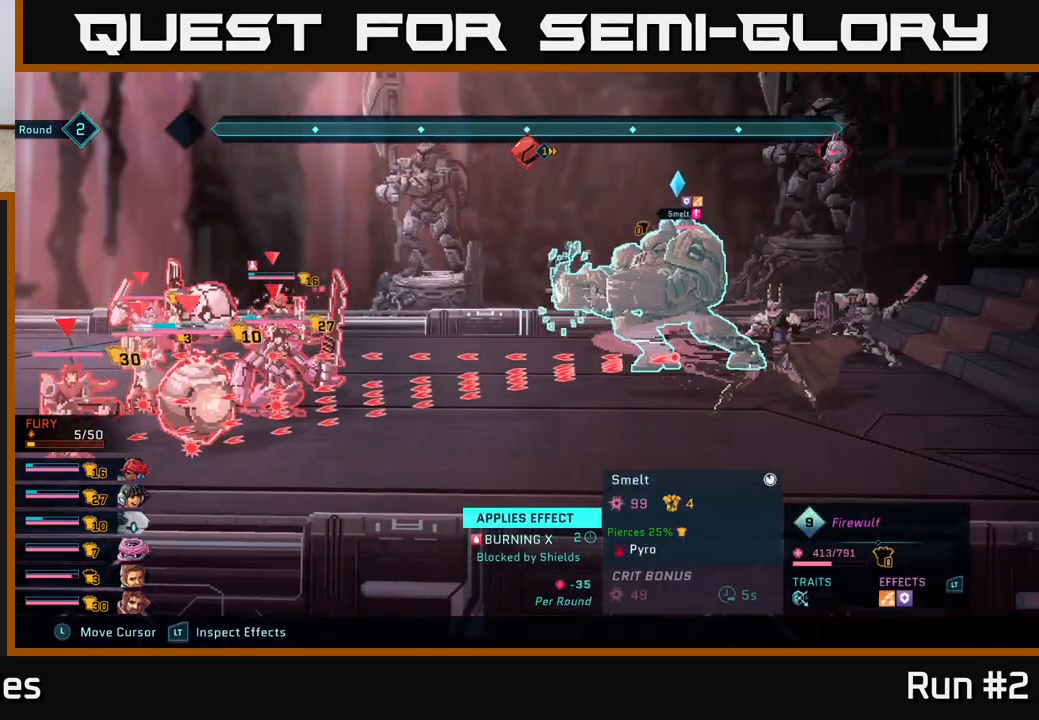
{"buttons": ["R2"], "left_stick": "center", "right_stick": "center", "events": [[83, "left_stick", "right"], [317, "left_stick", "center"]]}
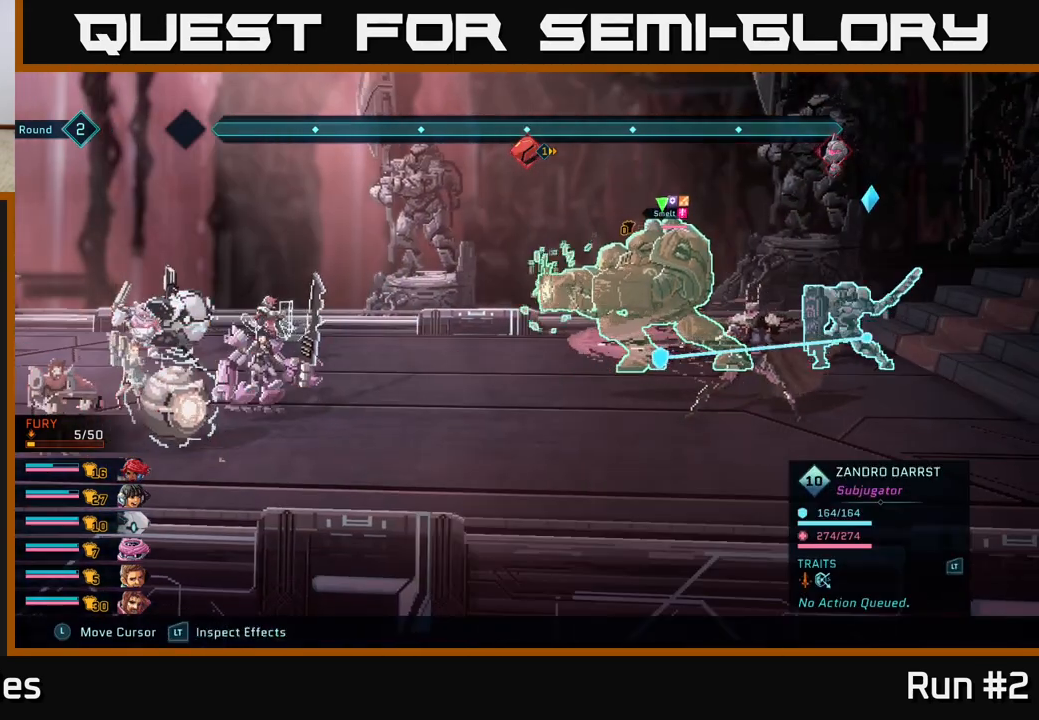
{"buttons": ["R2"], "left_stick": "center", "right_stick": "center", "events": [[33, "left_stick", "down-right"], [233, "left_stick", "center"]]}
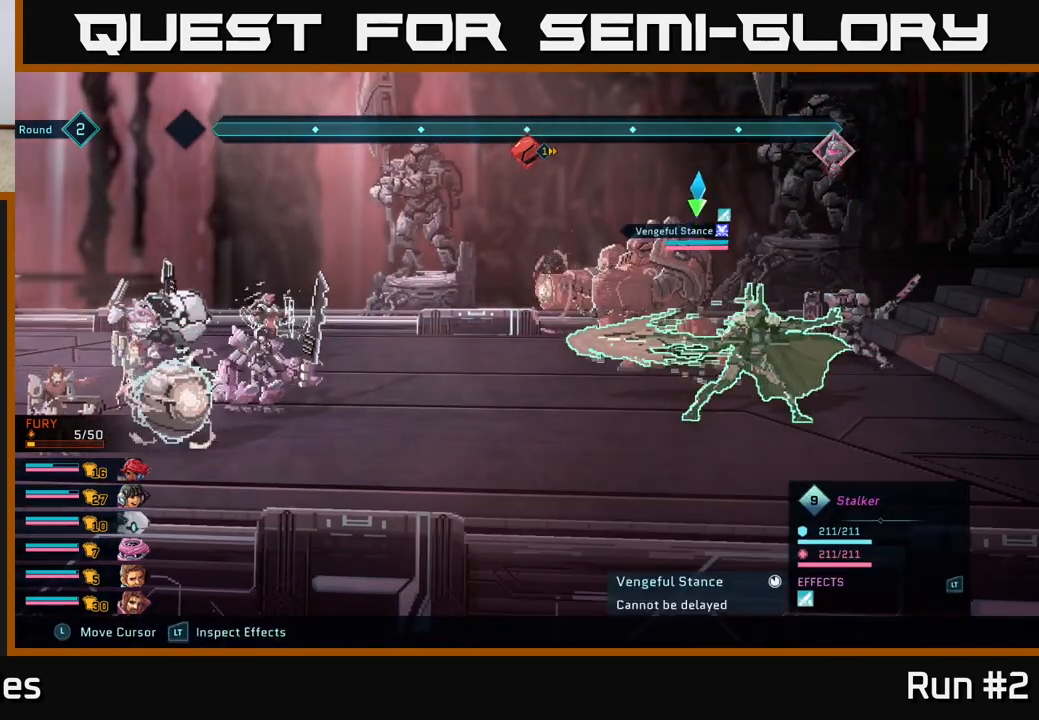
{"buttons": ["R2"], "left_stick": "center", "right_stick": "center", "events": []}
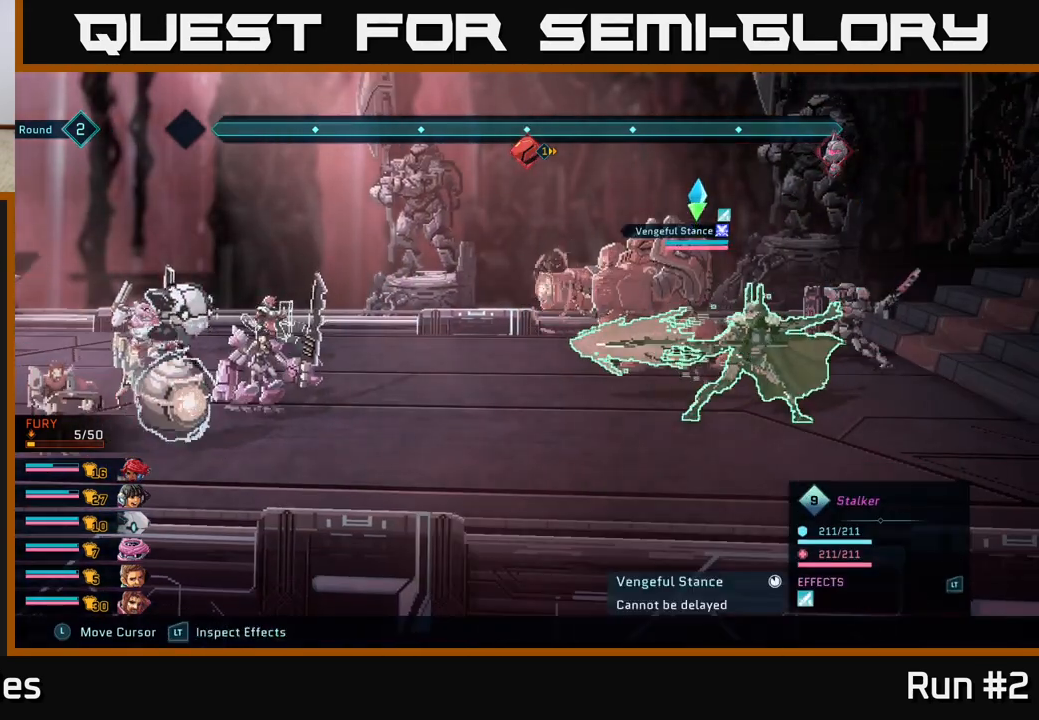
{"buttons": ["R2"], "left_stick": "center", "right_stick": "center", "events": [[167, "left_stick", "up"], [383, "left_stick", "center"]]}
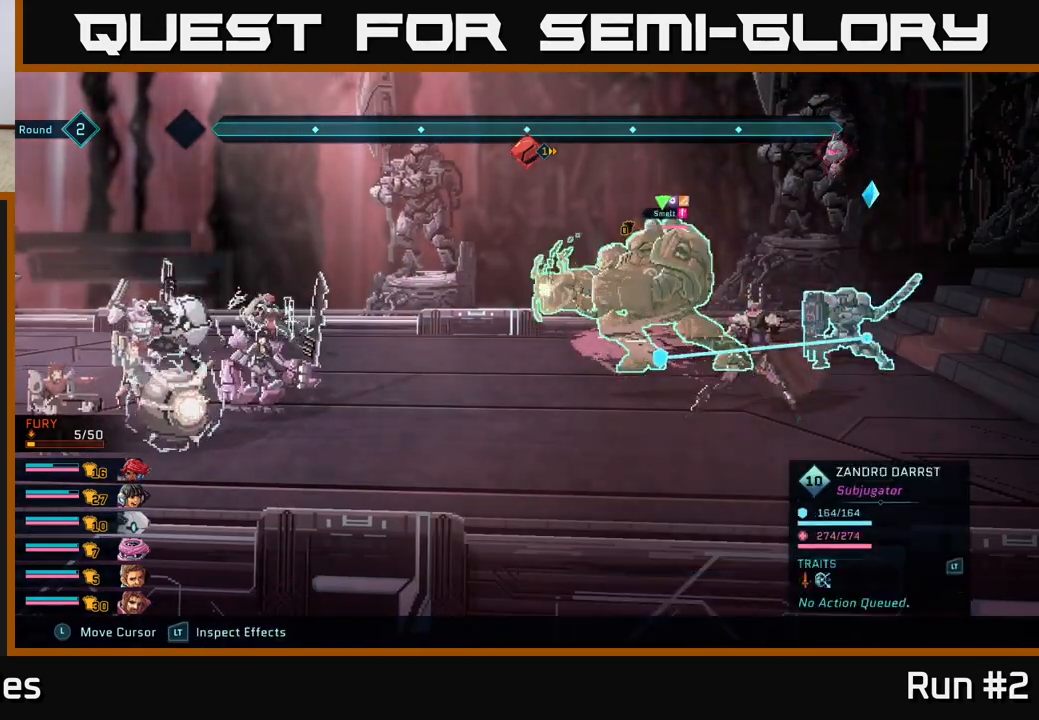
{"buttons": ["R2"], "left_stick": "center", "right_stick": "center", "events": []}
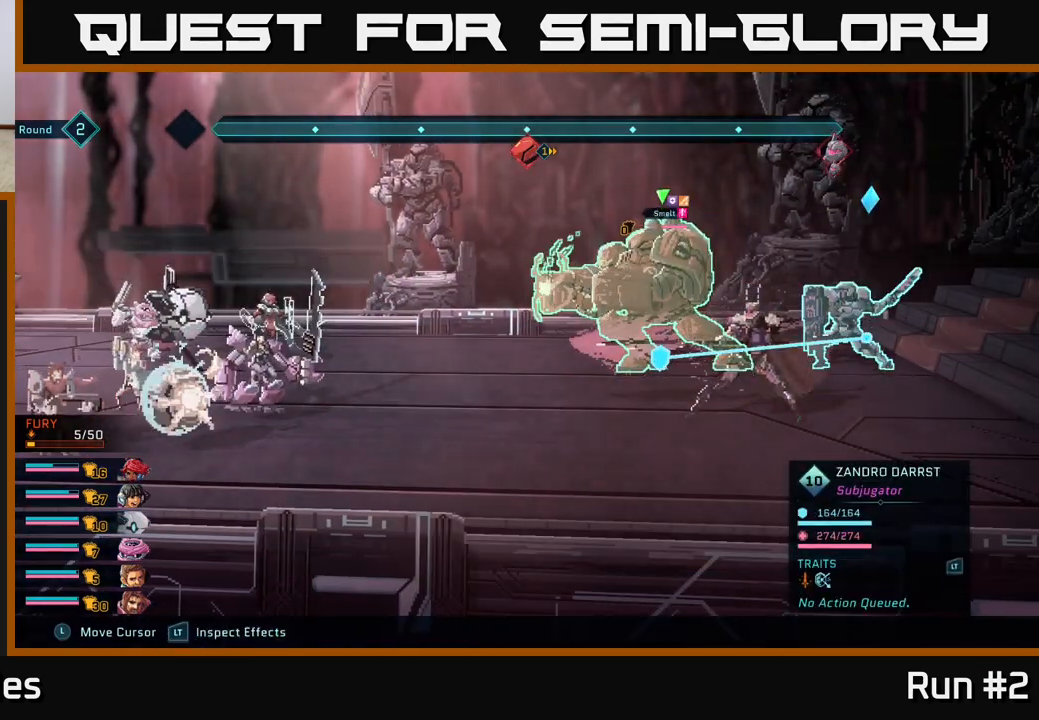
{"buttons": ["R2"], "left_stick": "center", "right_stick": "center", "events": []}
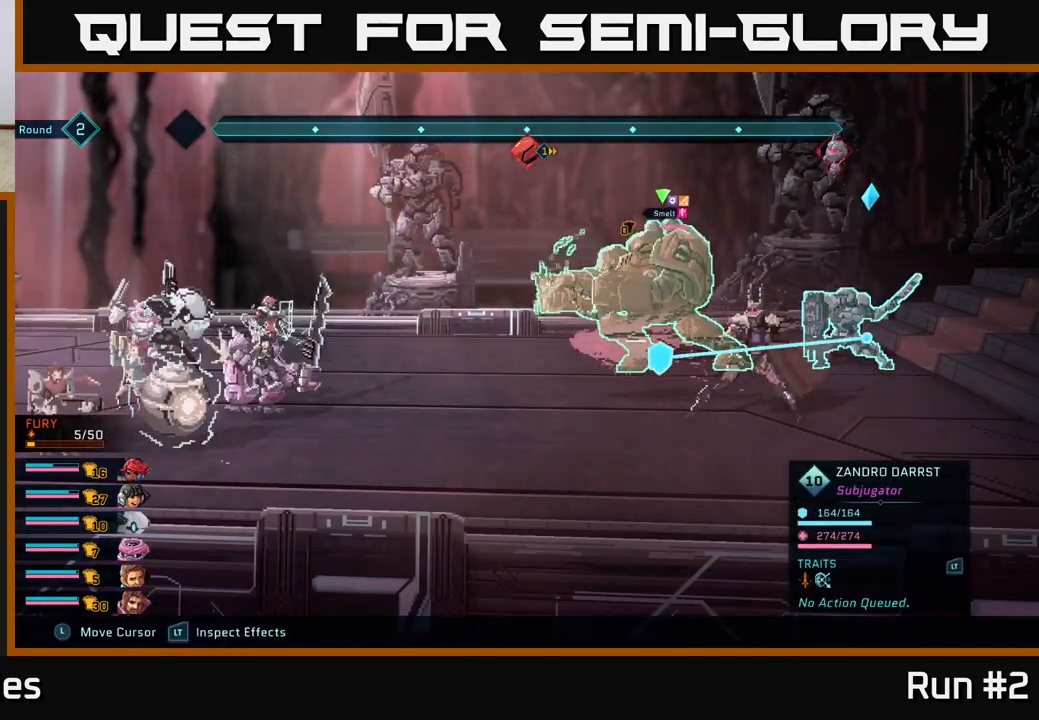
{"buttons": ["R2"], "left_stick": "down", "right_stick": "center", "events": [[317, "left_stick", "down"]]}
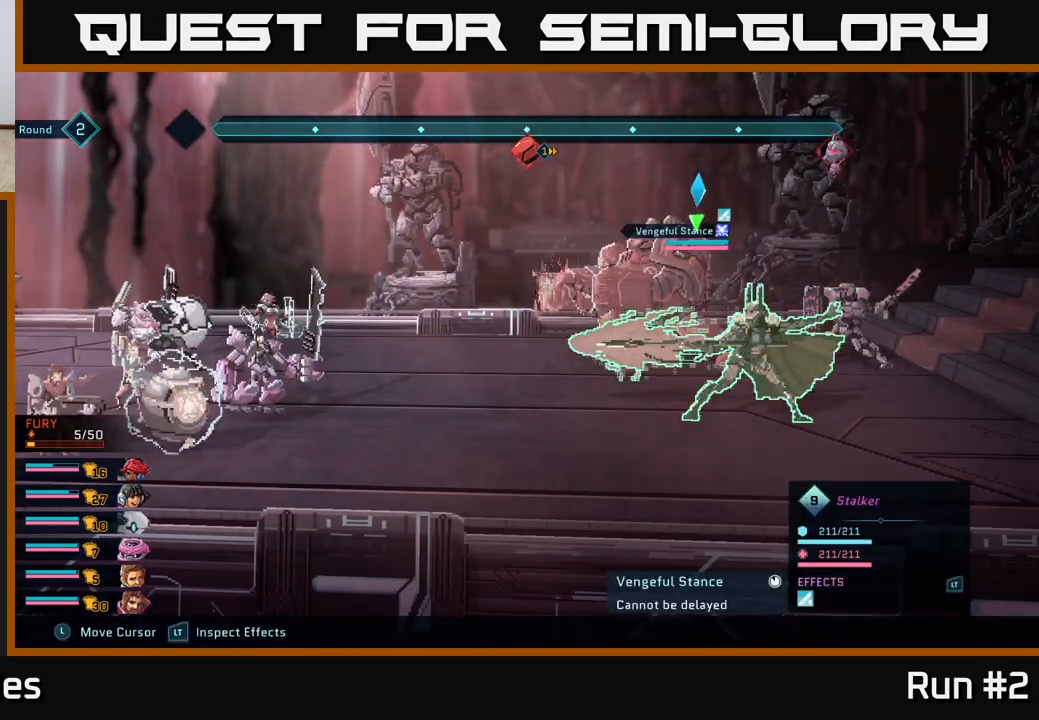
{"buttons": ["R2"], "left_stick": "center", "right_stick": "center", "events": [[50, "left_stick", "center"]]}
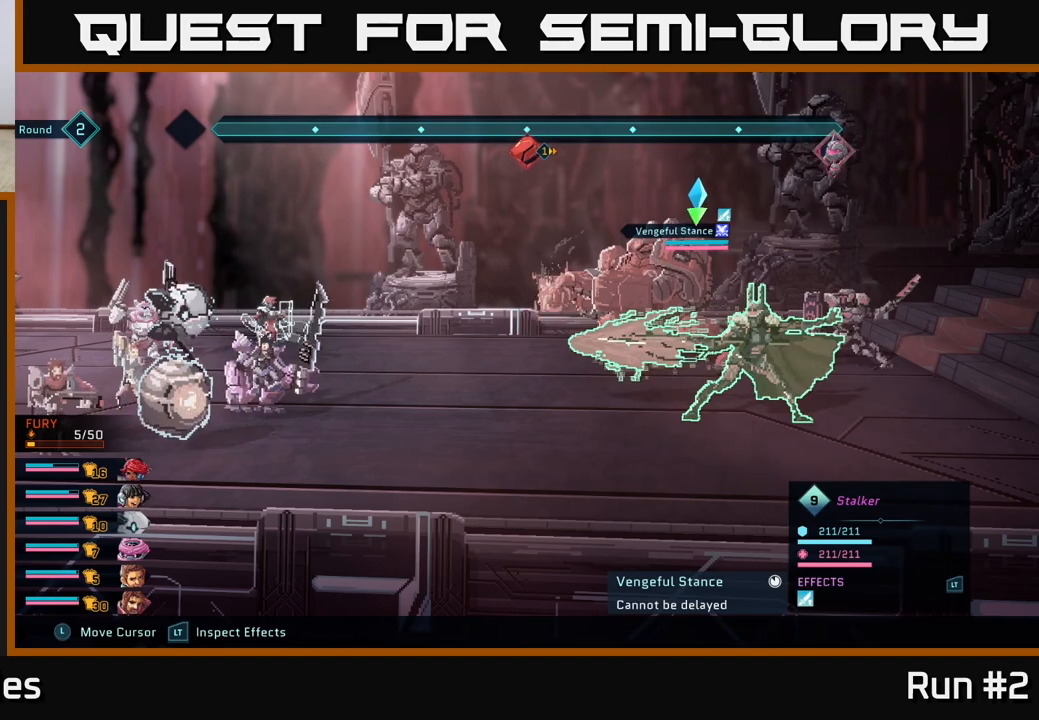
{"buttons": ["R2"], "left_stick": "center", "right_stick": "center", "events": []}
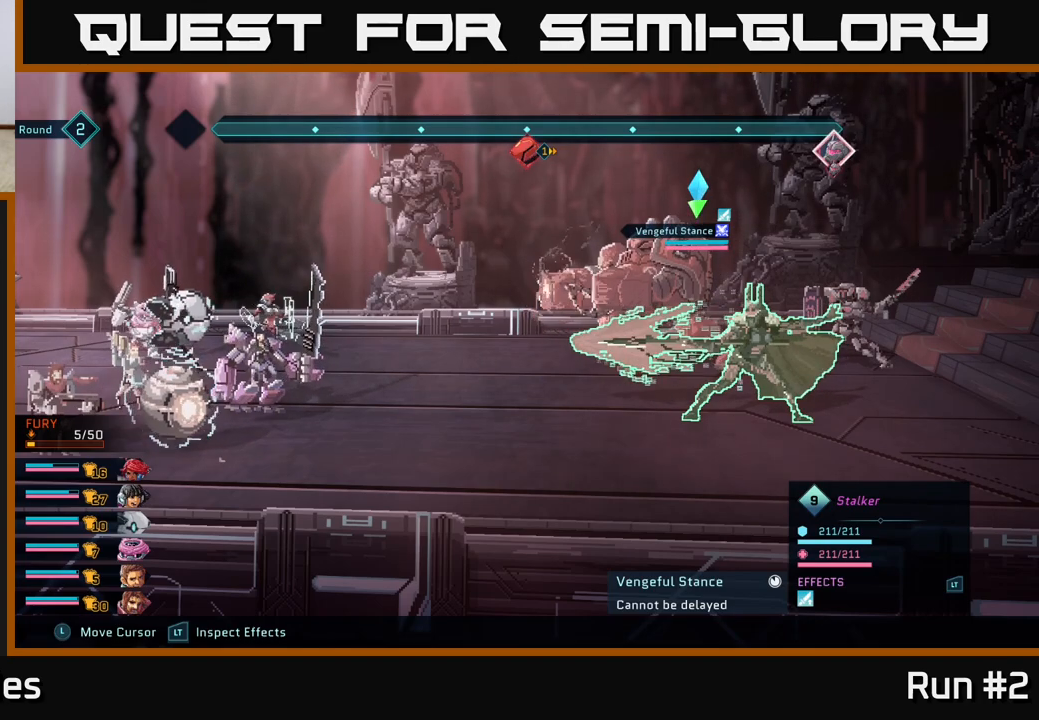
{"buttons": ["R2"], "left_stick": "center", "right_stick": "center", "events": []}
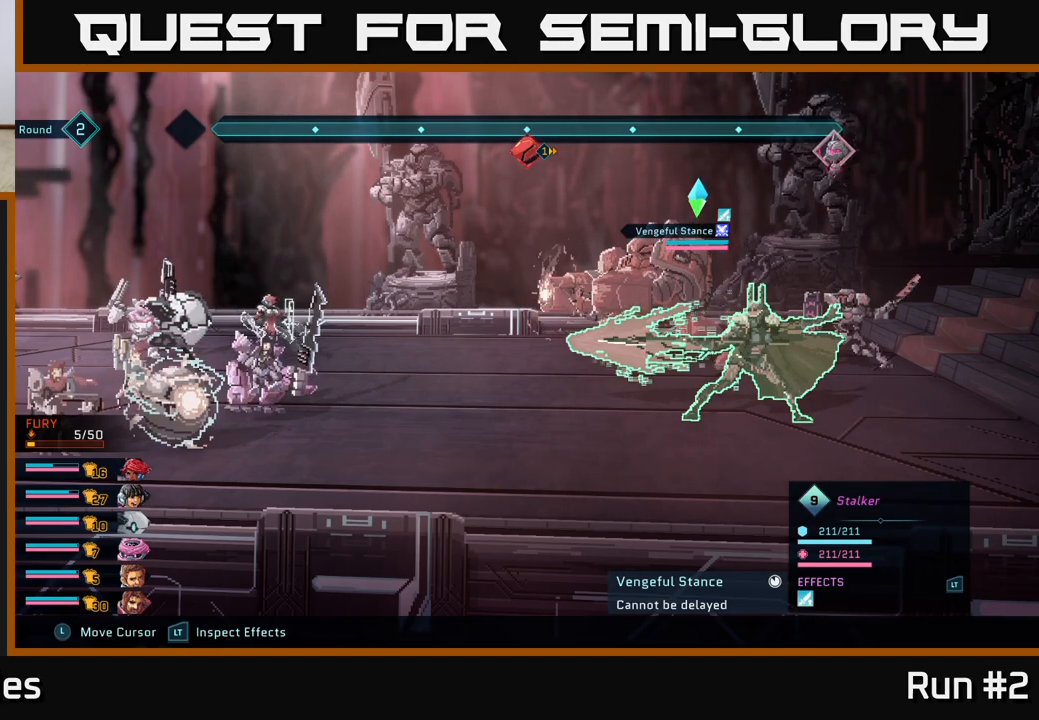
{"buttons": ["R2"], "left_stick": "center", "right_stick": "center", "events": []}
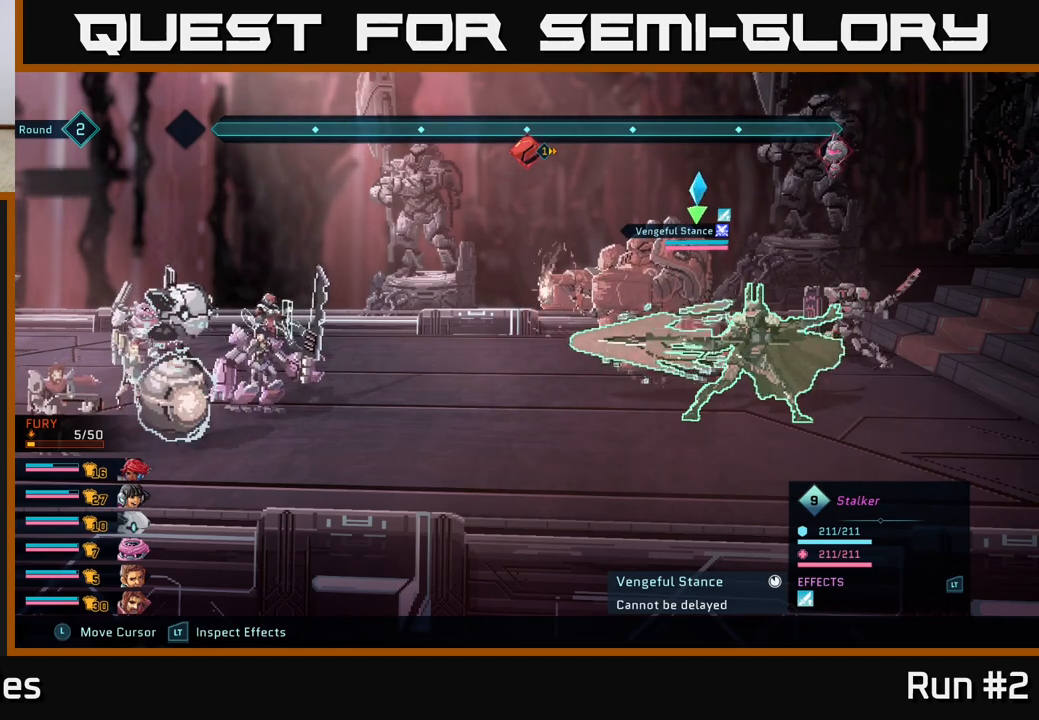
{"buttons": ["R2"], "left_stick": "center", "right_stick": "center", "events": []}
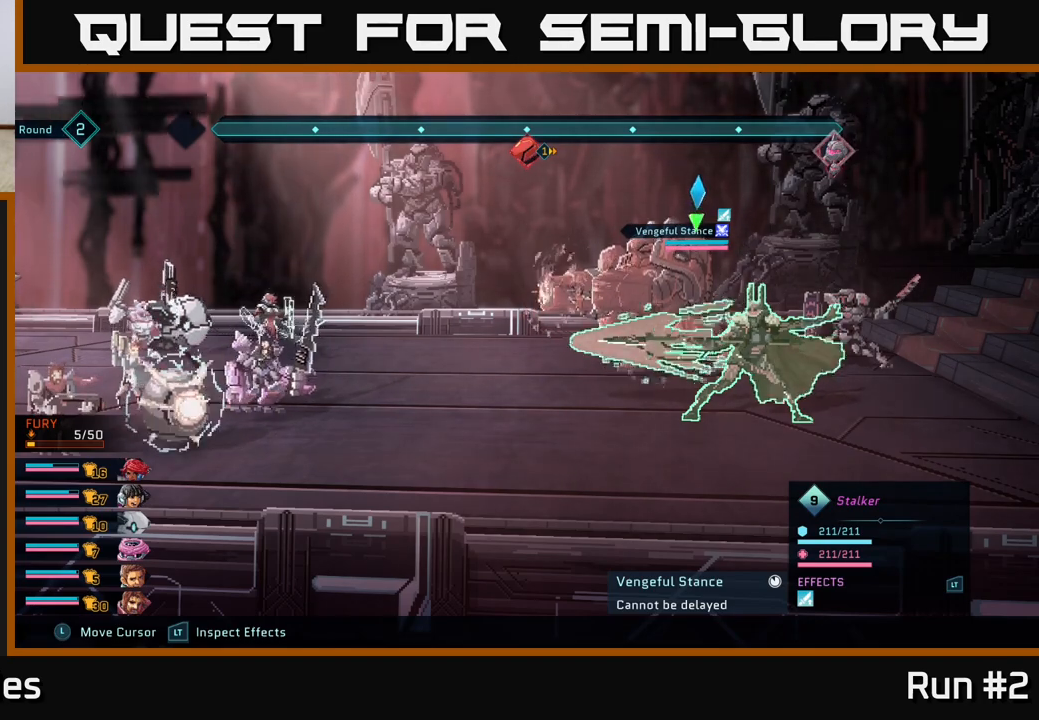
{"buttons": ["R2"], "left_stick": "up", "right_stick": "center", "events": [[67, "left_stick", "right"], [267, "left_stick", "center"], [417, "left_stick", "up"]]}
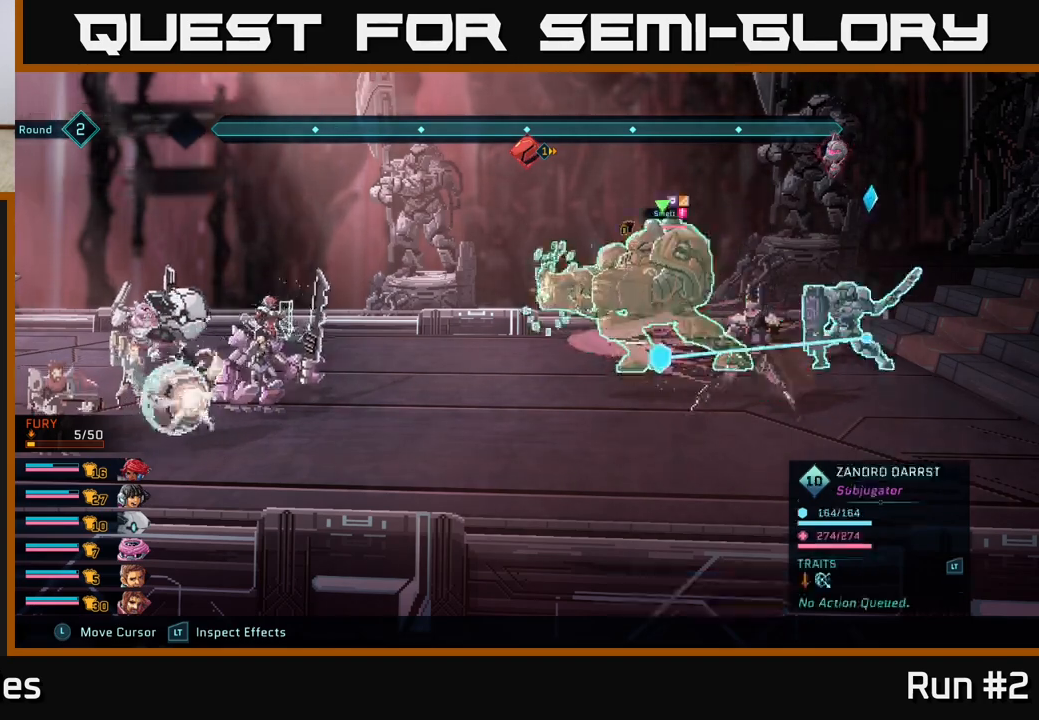
{"buttons": ["R2"], "left_stick": "center", "right_stick": "center", "events": [[83, "left_stick", "center"]]}
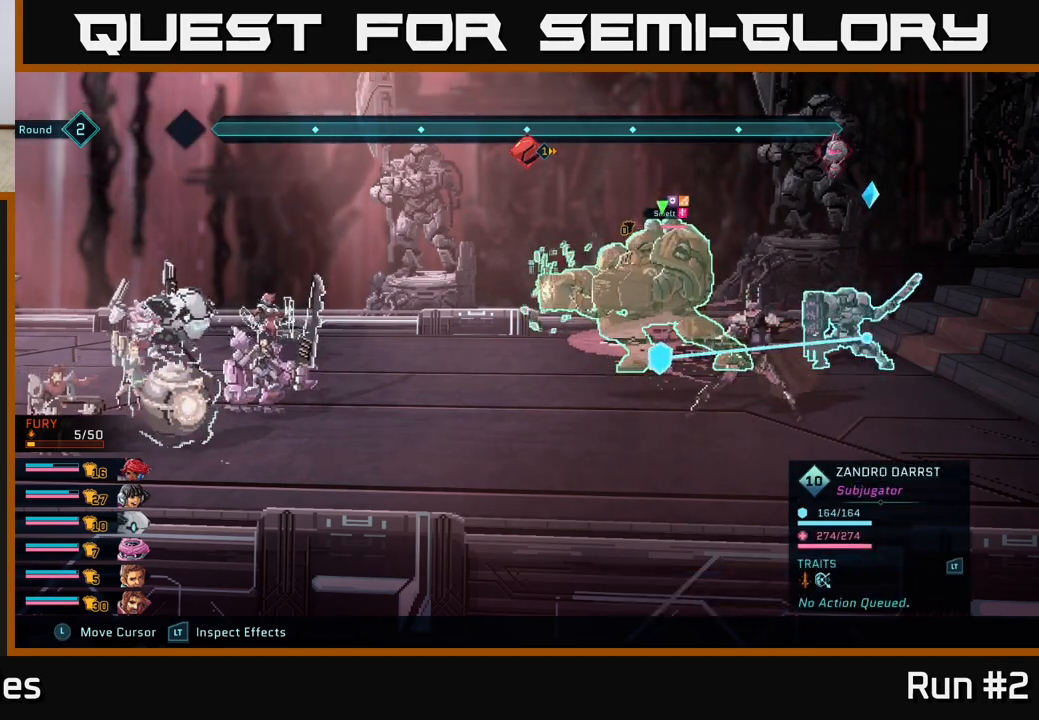
{"buttons": ["R2"], "left_stick": "center", "right_stick": "center", "events": []}
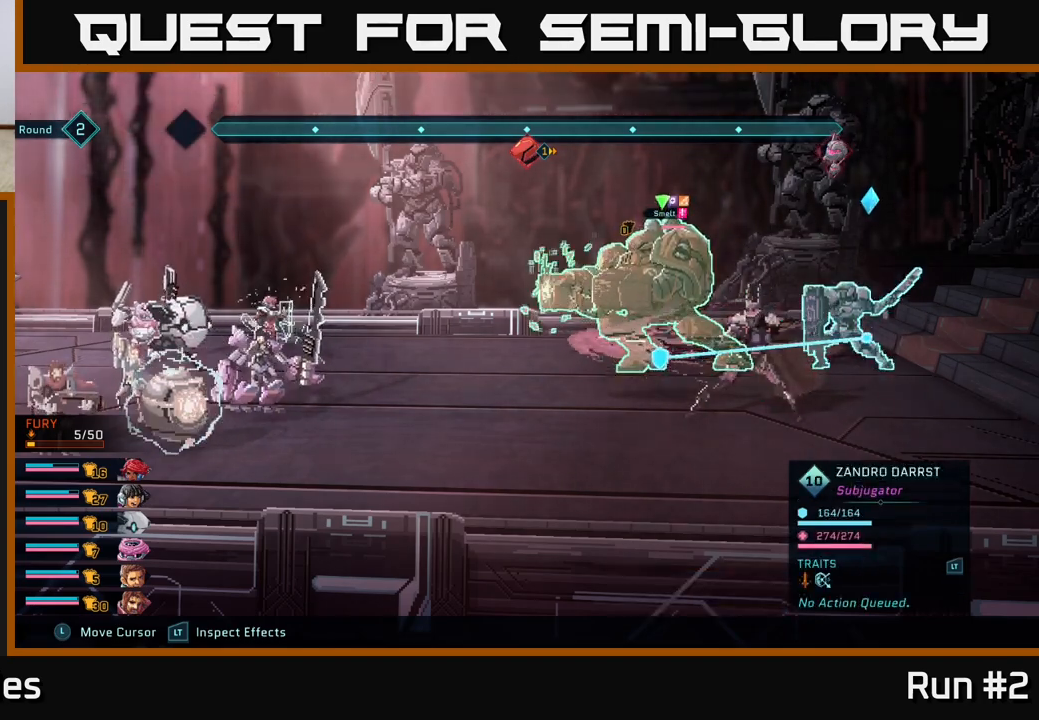
{"buttons": ["R2"], "left_stick": "center", "right_stick": "center", "events": []}
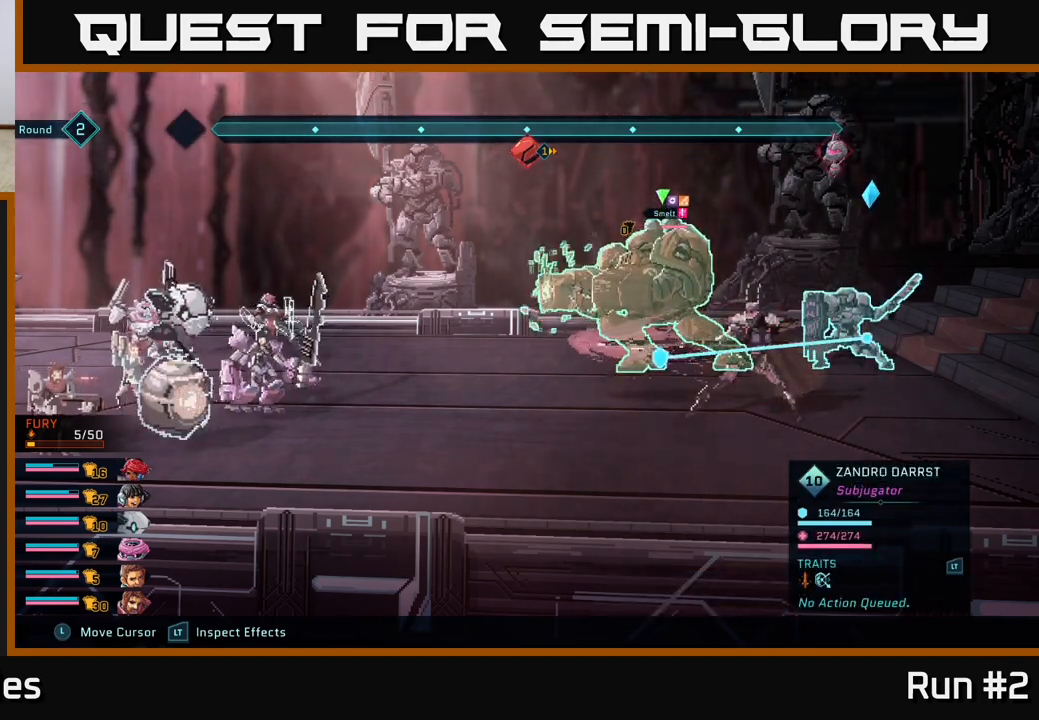
{"buttons": ["R2"], "left_stick": "center", "right_stick": "center", "events": []}
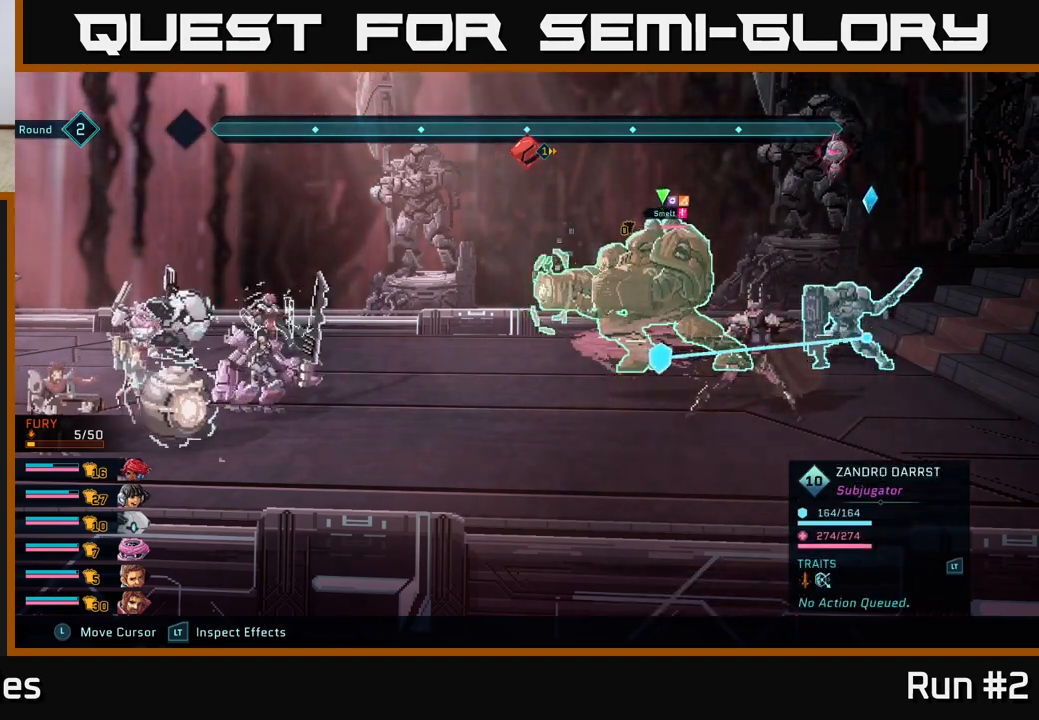
{"buttons": ["R2"], "left_stick": "left", "right_stick": "center", "events": [[417, "left_stick", "left"]]}
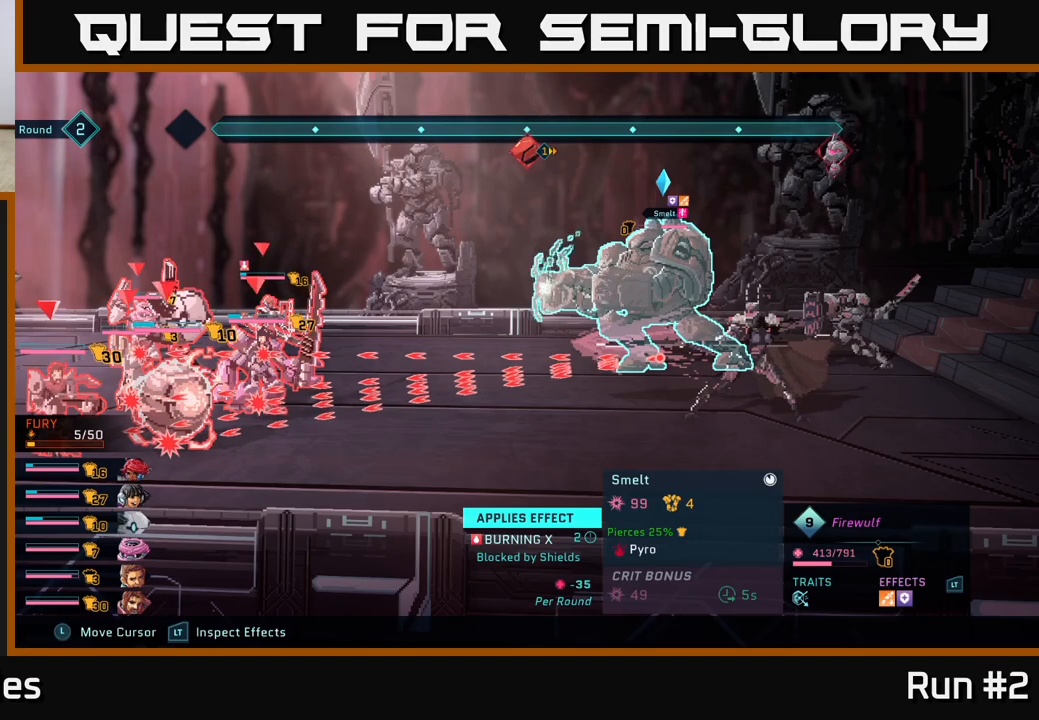
{"buttons": ["R2"], "left_stick": "center", "right_stick": "center", "events": [[67, "left_stick", "center"]]}
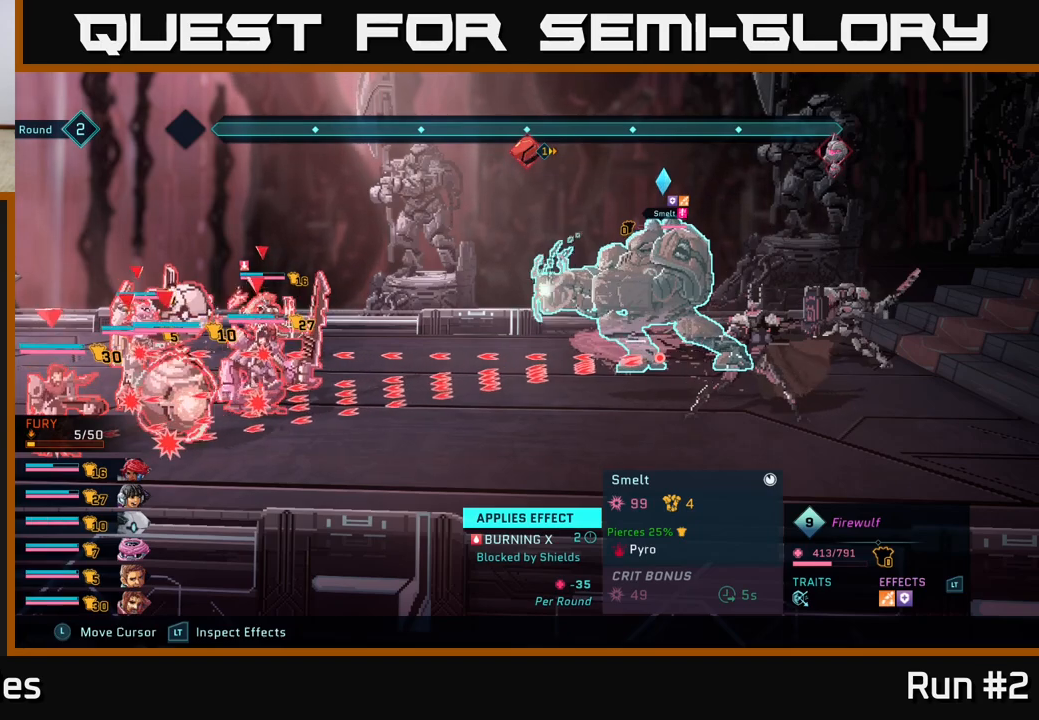
{"buttons": ["L2", "R2"], "left_stick": "center", "right_stick": "center", "events": [[133, "left_stick", "right"], [317, "left_stick", "center"], [500, "L2", "down"]]}
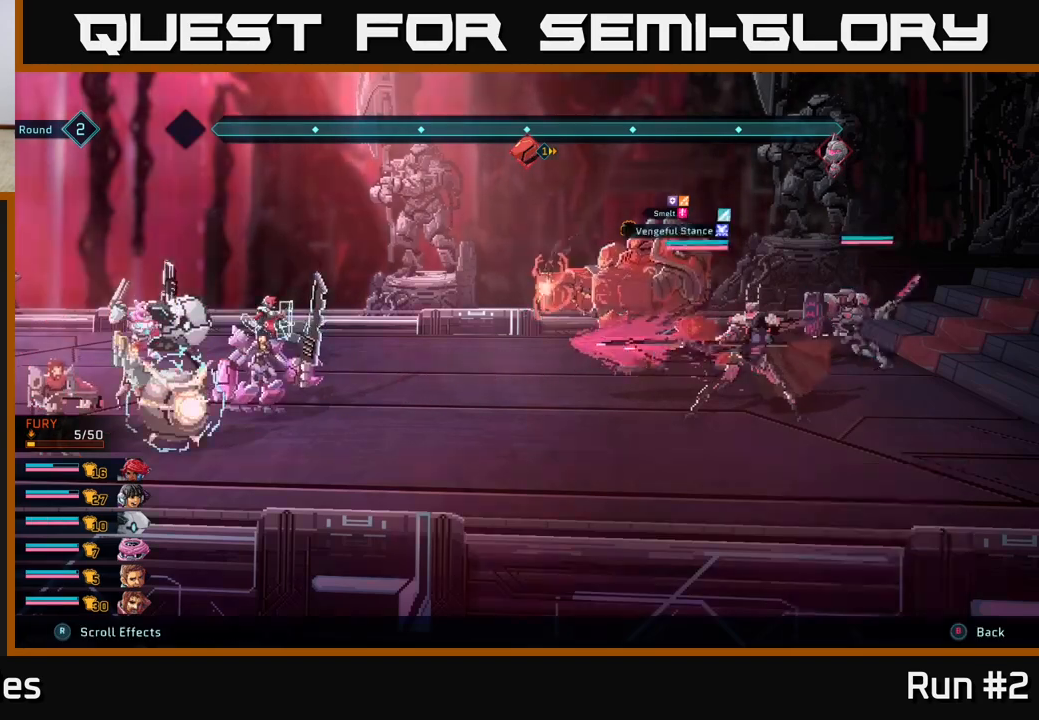
{"buttons": ["L2", "R2"], "left_stick": "center", "right_stick": "center", "events": []}
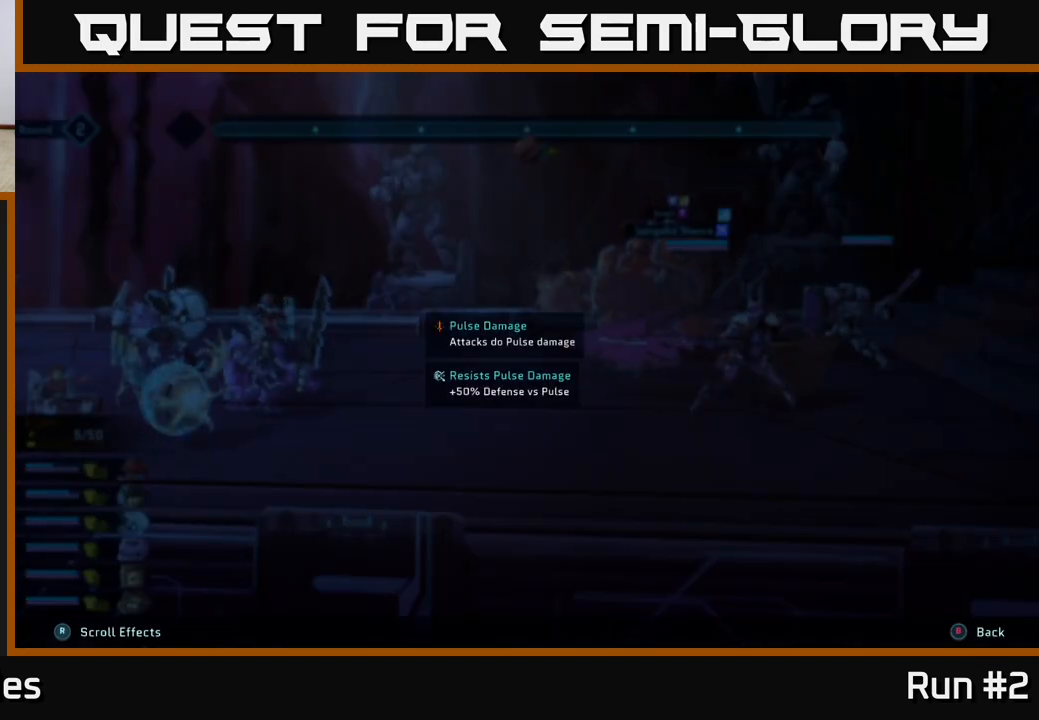
{"buttons": ["L2", "R2"], "left_stick": "center", "right_stick": "center", "events": []}
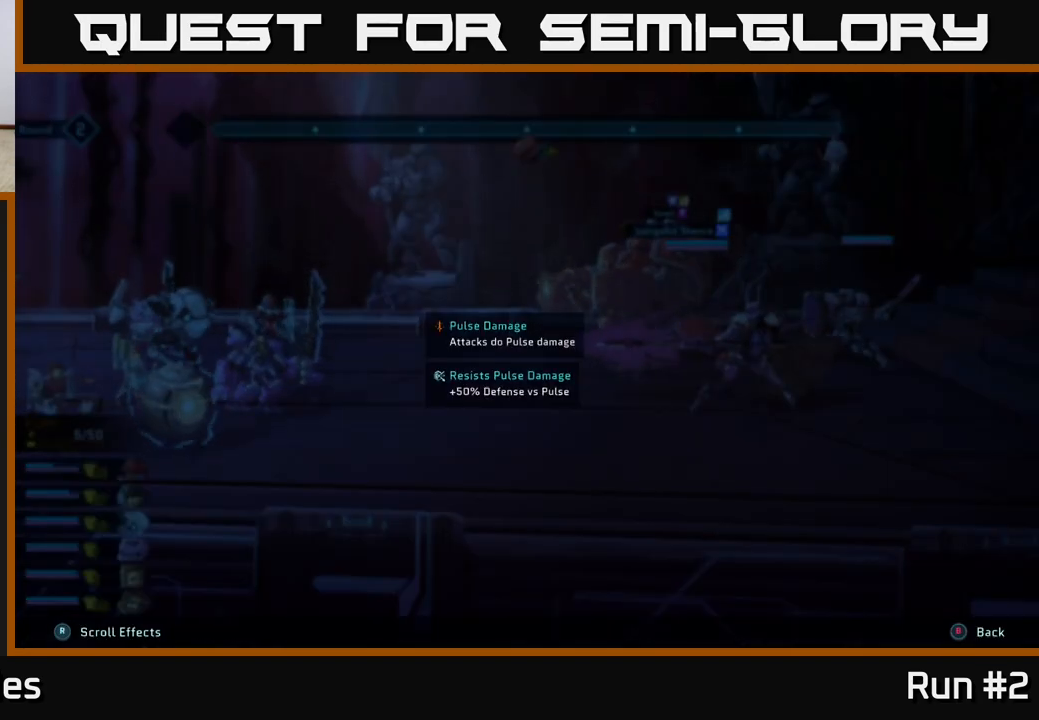
{"buttons": ["R2"], "left_stick": "center", "right_stick": "center", "events": [[267, "L2", "up"]]}
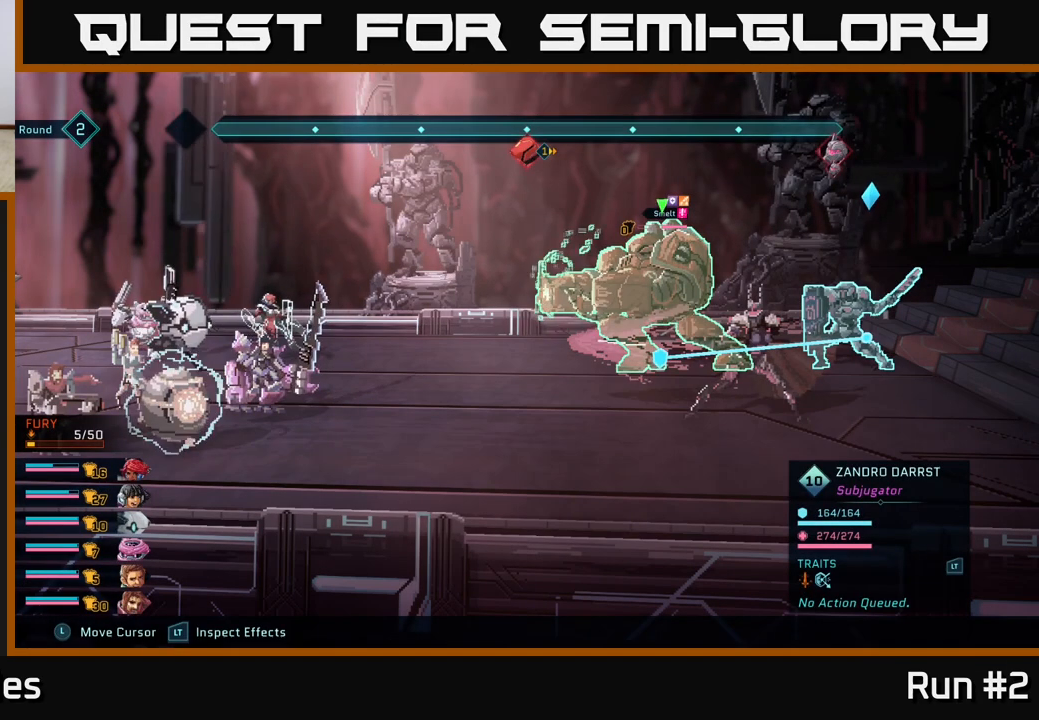
{"buttons": ["R2"], "left_stick": "center", "right_stick": "center", "events": []}
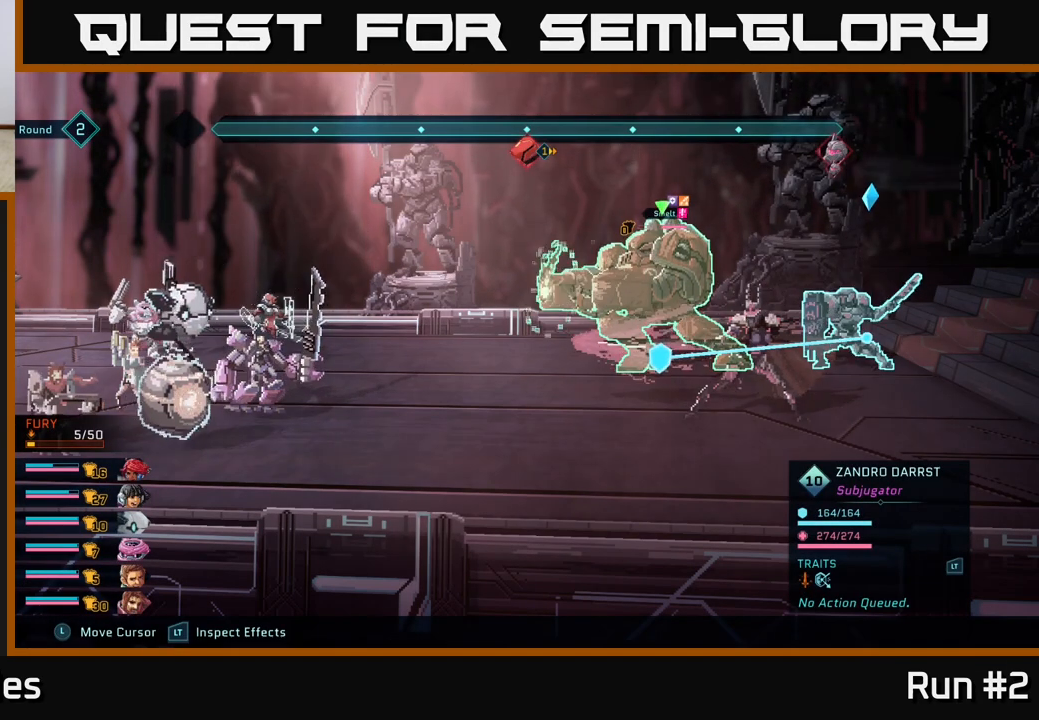
{"buttons": ["R2"], "left_stick": "center", "right_stick": "center", "events": [[283, "left_stick", "left"], [450, "left_stick", "center"]]}
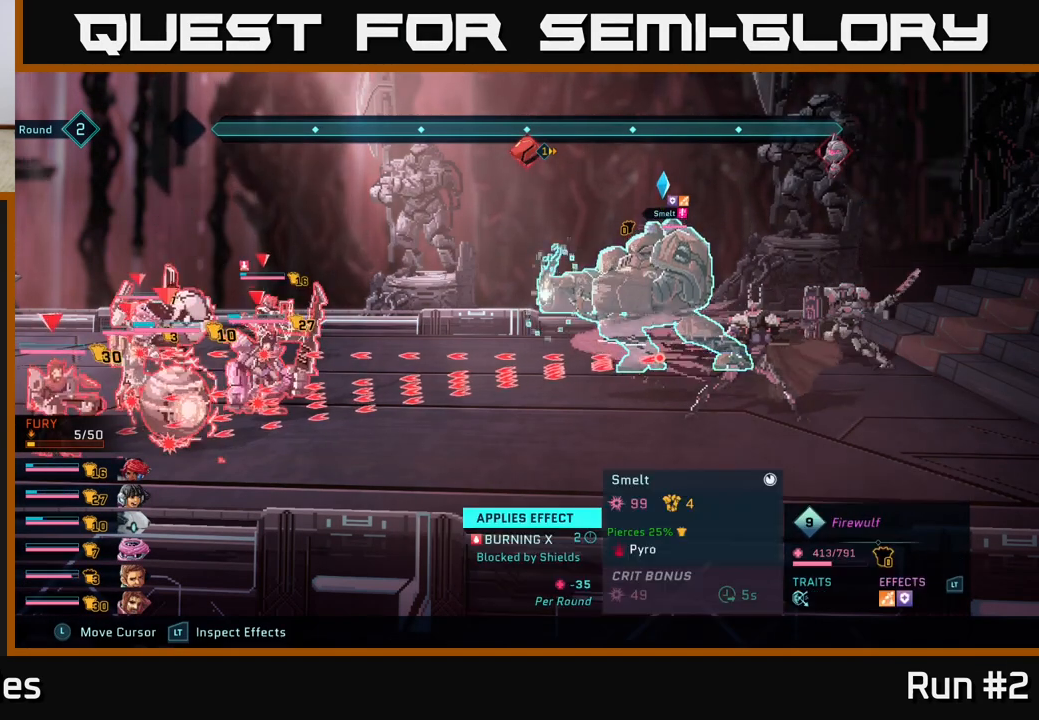
{"buttons": ["L2", "R2"], "left_stick": "center", "right_stick": "center", "events": [[67, "L2", "down"]]}
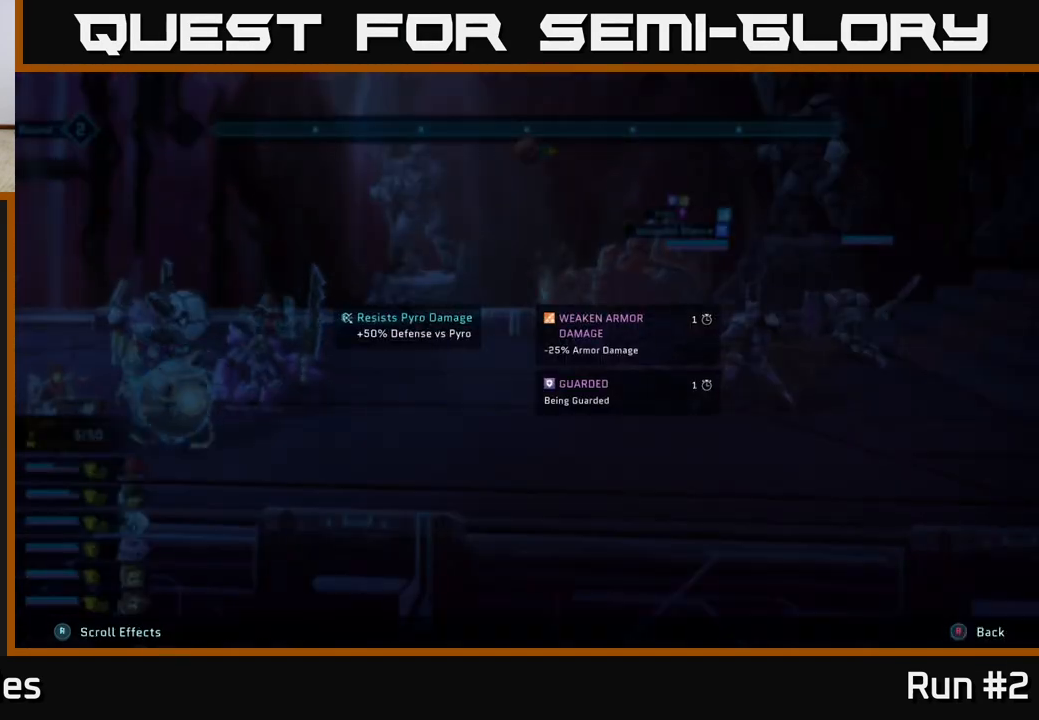
{"buttons": ["L2", "R2"], "left_stick": "center", "right_stick": "center", "events": []}
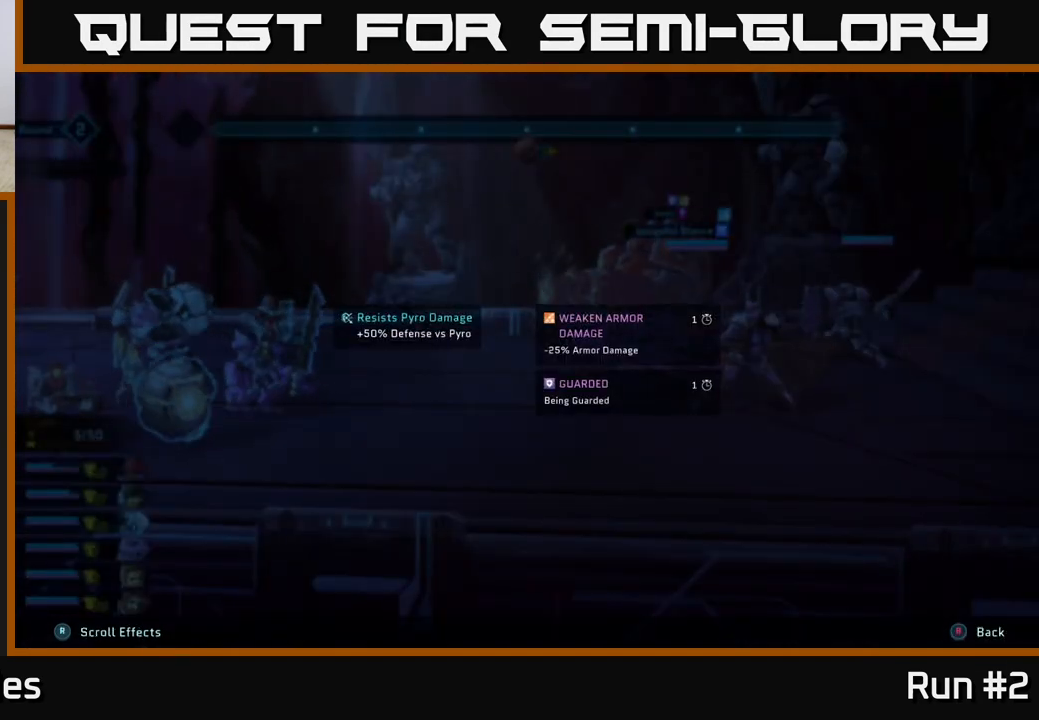
{"buttons": ["R2"], "left_stick": "center", "right_stick": "center", "events": [[433, "L2", "up"]]}